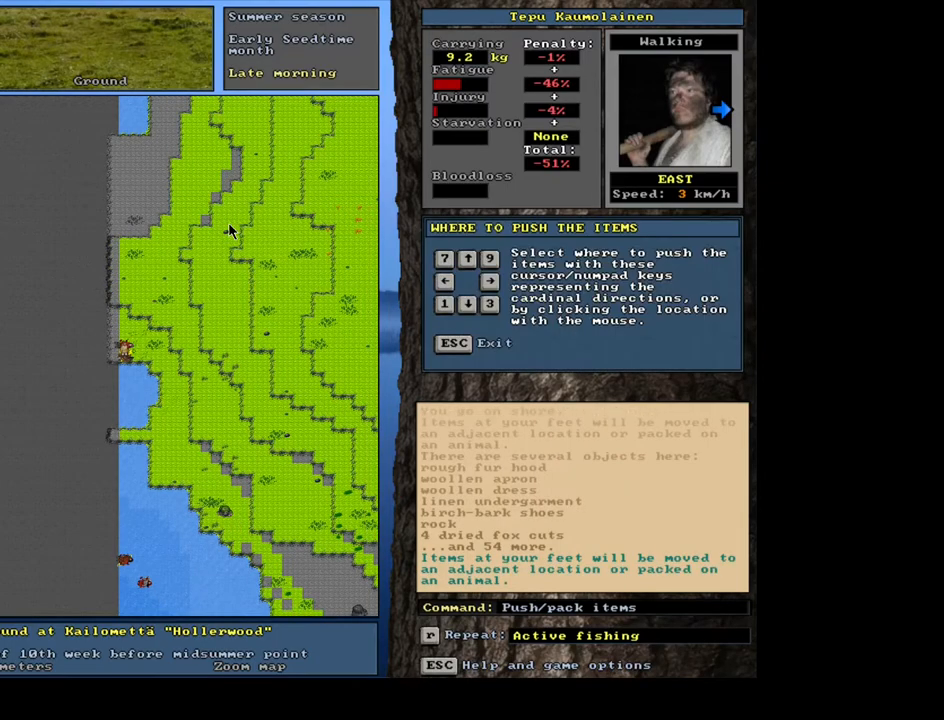
Gameplay with keyboard and mouse; each line is a JSON object with the keys and mouse buttons held at the frame after it. "events" lists presses ("down") and releases ("up") of ".", "/", "0", "1", "2", "3", "4", "5", "6", "7", "8", "9", "a", "alt_l", "alt_r", "b", "backslash", "backspace", "c", "caps_lock", "comma", "ctrl_l", "ctrl_r", "d", "down", "e", "equals", "escape", "f", "f1", "f10", "f11", "f12", "f2", "f3", "f4", "f5", "f6", "f7", "f8", "f9", "g", "h", "i", "j", "k", "l", "lbracket", "left", "m", "minus", "n", "num0", "num1", "num2", "num3", "num4", "num5", "num6", "num7", "num8", "num9", "o", "p", "q", "quote", "r", "rbracket", "return", "right", "s", "semicolon", "shift_l", "shift_r", "space", "super", "t", "tab", "tilde", "u", "up", "v", "w", "x", "y", "z", "mouse_left", "mouse_wheel", "mouse_right", "mouse_mb4" and "mouse_mb5" between this image and that frame as [ms after this image, input, new state], when the widget could be followed in between. "mouse_left", "mouse_wheel", "mouse_right", "mouse_mb4", "mouse_mb5" = the "left", "wheel", "right", "mb4", "mb5" buttons of the "mouse" list. No other keys are recorded. "wheel" means that the mouse wheel is clicked or scrolled. Mouse movement is not recorded. Not read: other_keys.
{"keys": [], "mouse": [], "events": [[233, "num3", "down"], [333, "num3", "up"]]}
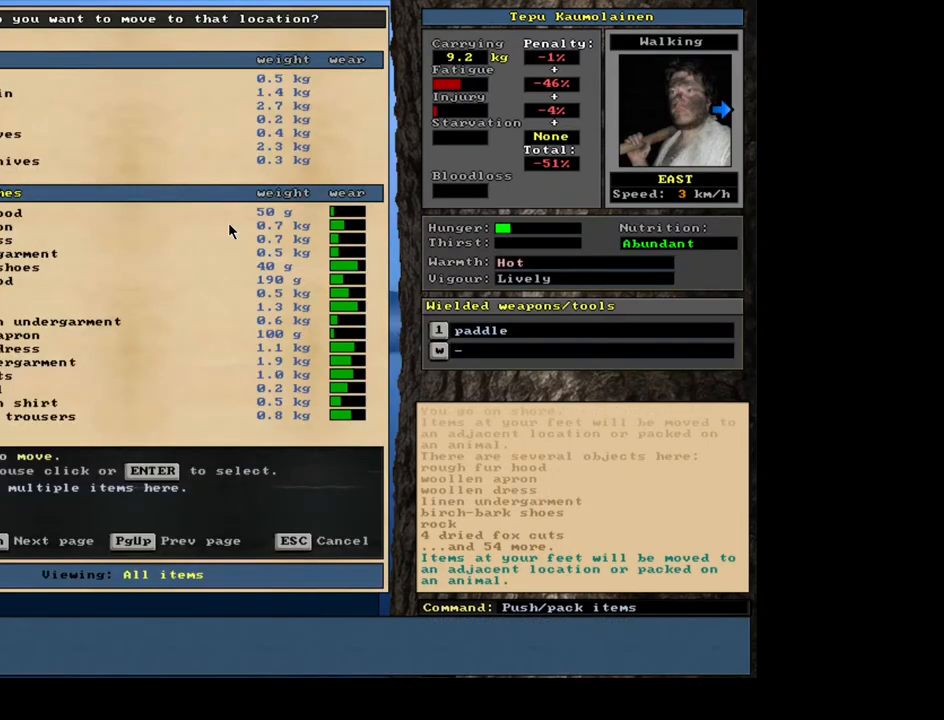
{"keys": [], "mouse": [], "events": []}
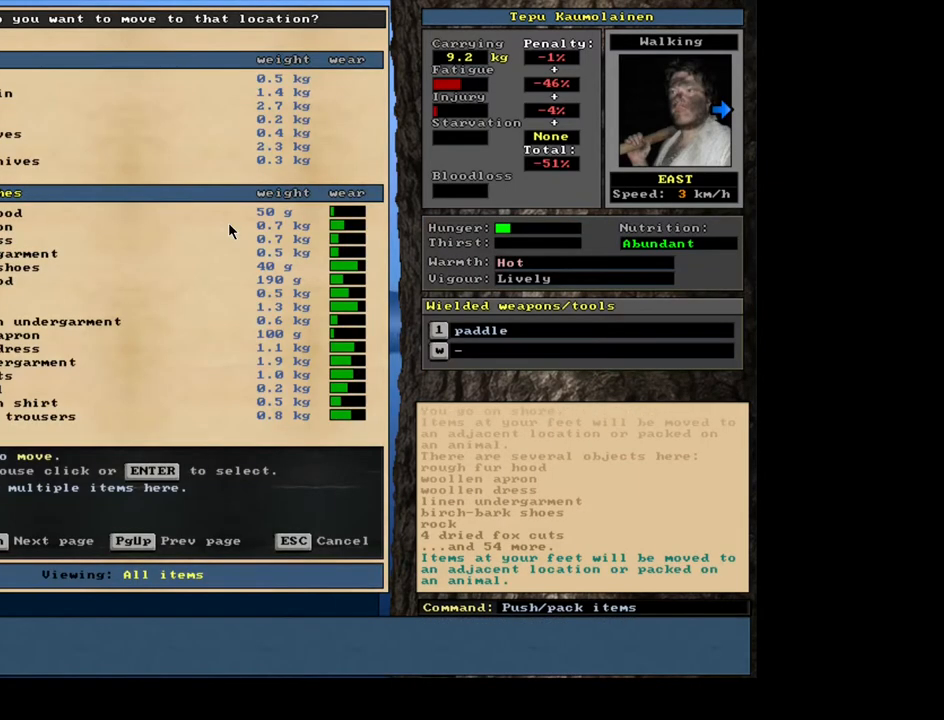
{"keys": [], "mouse": [], "events": []}
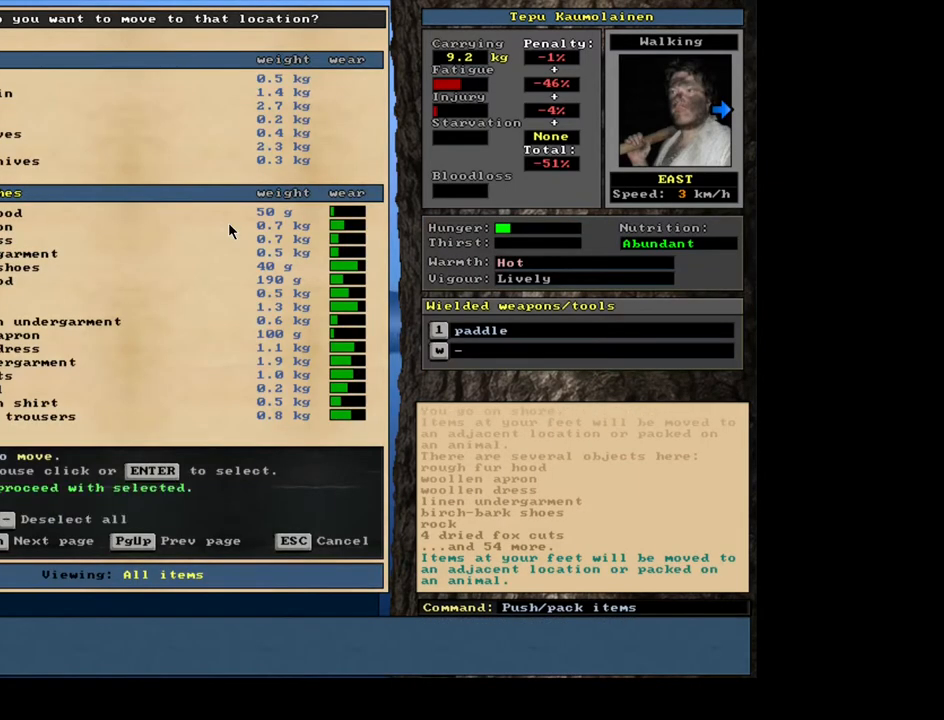
{"keys": ["ctrl_l"], "mouse": [], "events": [[50, "space", "down"], [183, "space", "up"], [450, "ctrl_l", "down"]]}
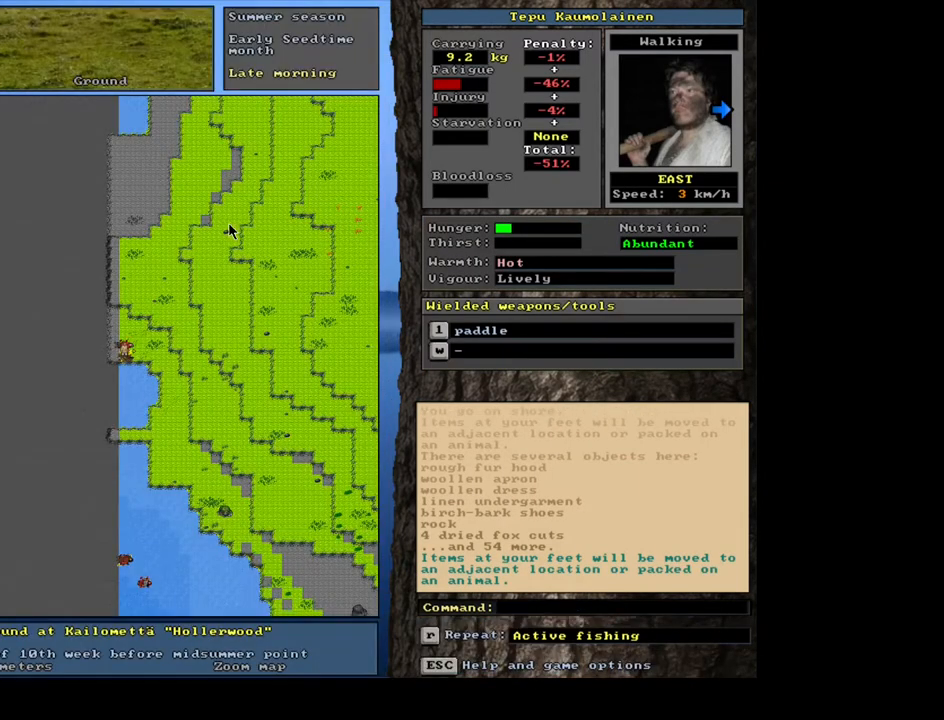
{"keys": ["ctrl_l"], "mouse": [], "events": [[100, "num4", "down"], [200, "num4", "up"], [283, "num4", "down"], [417, "num4", "up"]]}
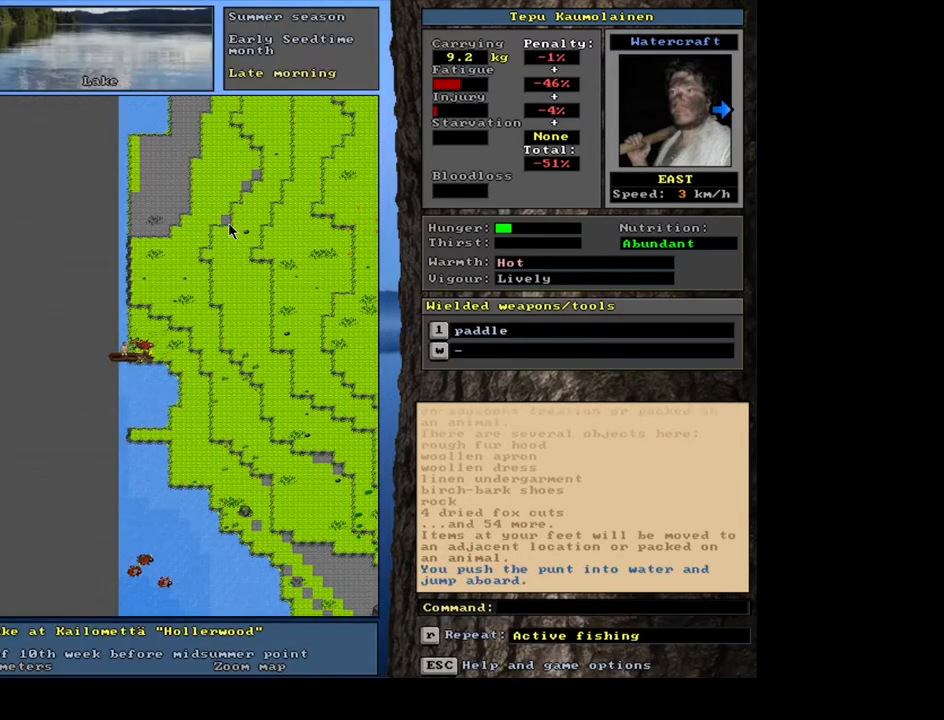
{"keys": ["ctrl_l", "num1"], "mouse": [], "events": [[83, "ctrl_l", "up"], [367, "ctrl_l", "down"], [433, "num1", "down"]]}
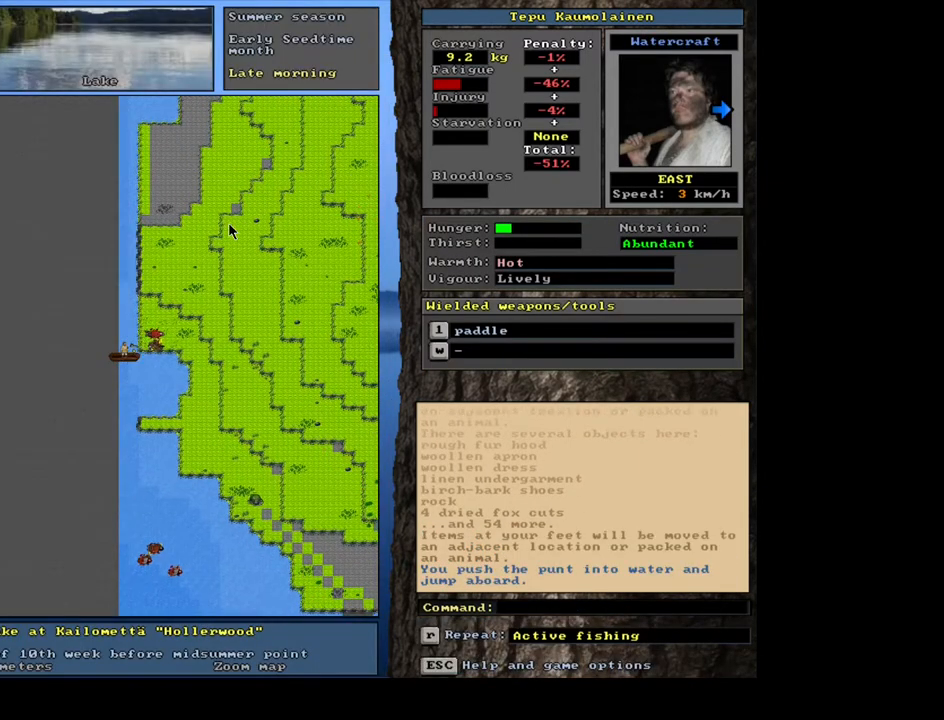
{"keys": ["ctrl_l", "num2"], "mouse": [], "events": [[50, "num1", "up"], [50, "num2", "down"]]}
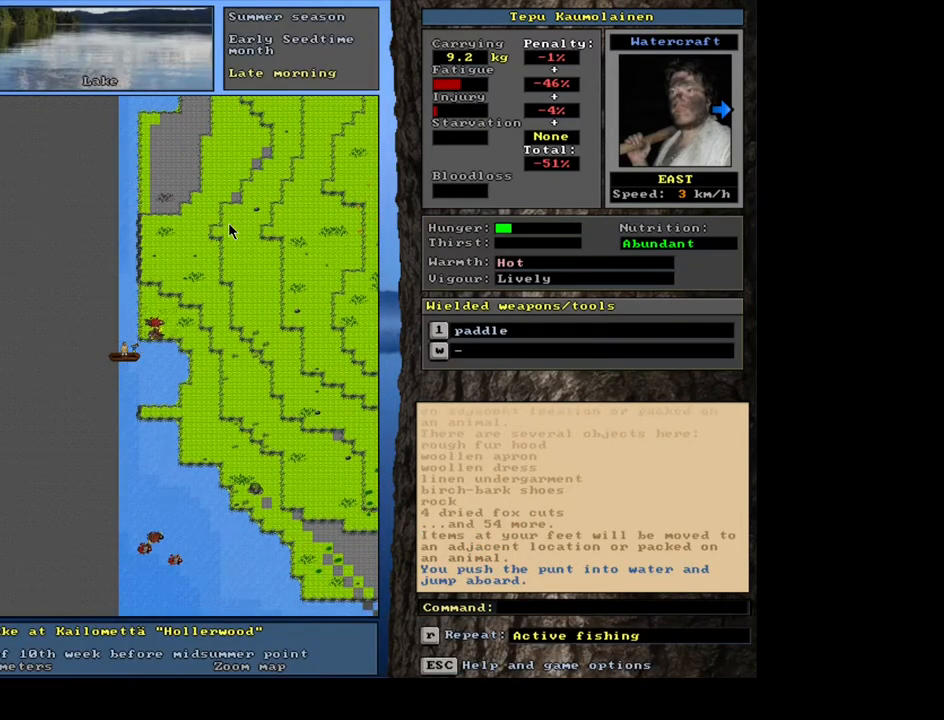
{"keys": ["ctrl_l"], "mouse": [], "events": [[233, "num2", "up"]]}
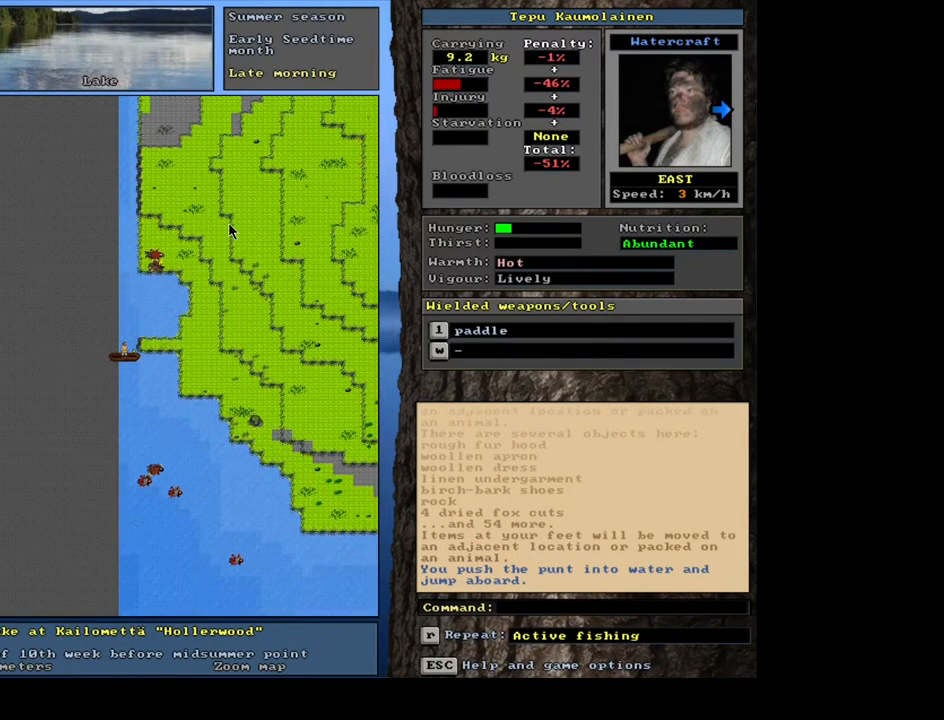
{"keys": ["ctrl_l", "num1"], "mouse": [], "events": [[67, "num1", "down"], [150, "num1", "up"], [267, "num2", "down"], [283, "num1", "down"], [317, "num2", "up"]]}
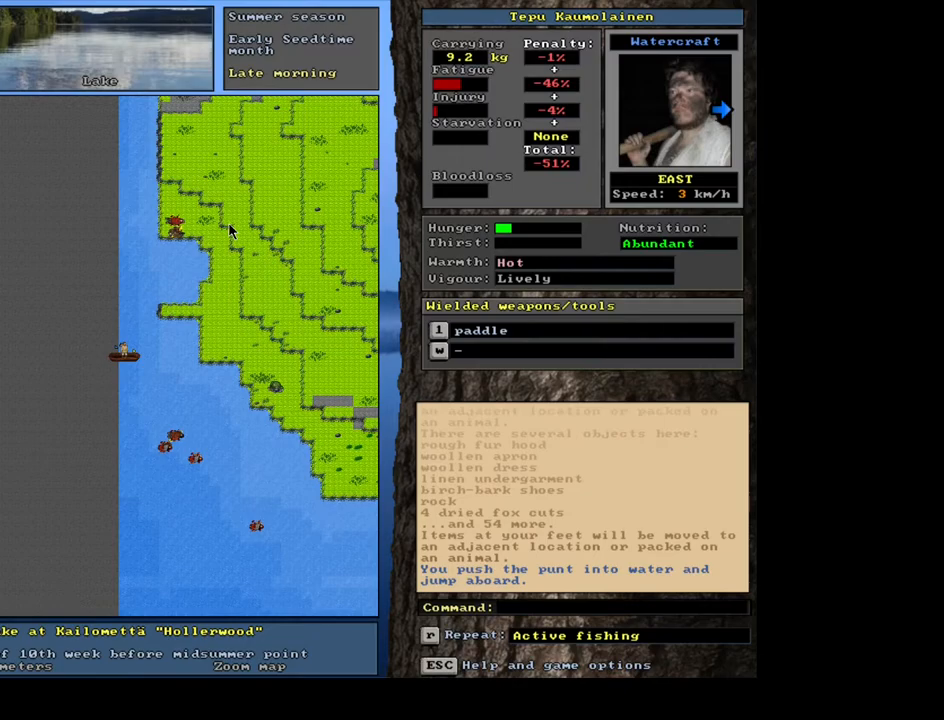
{"keys": ["ctrl_l", "num1"], "mouse": [], "events": []}
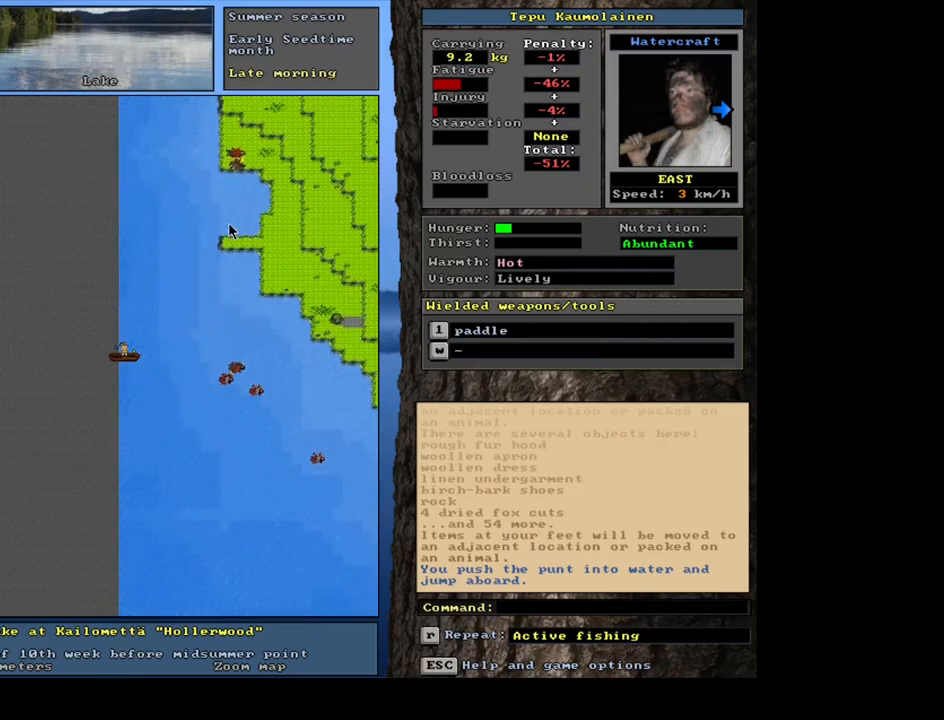
{"keys": ["ctrl_l"], "mouse": [], "events": [[183, "num1", "up"]]}
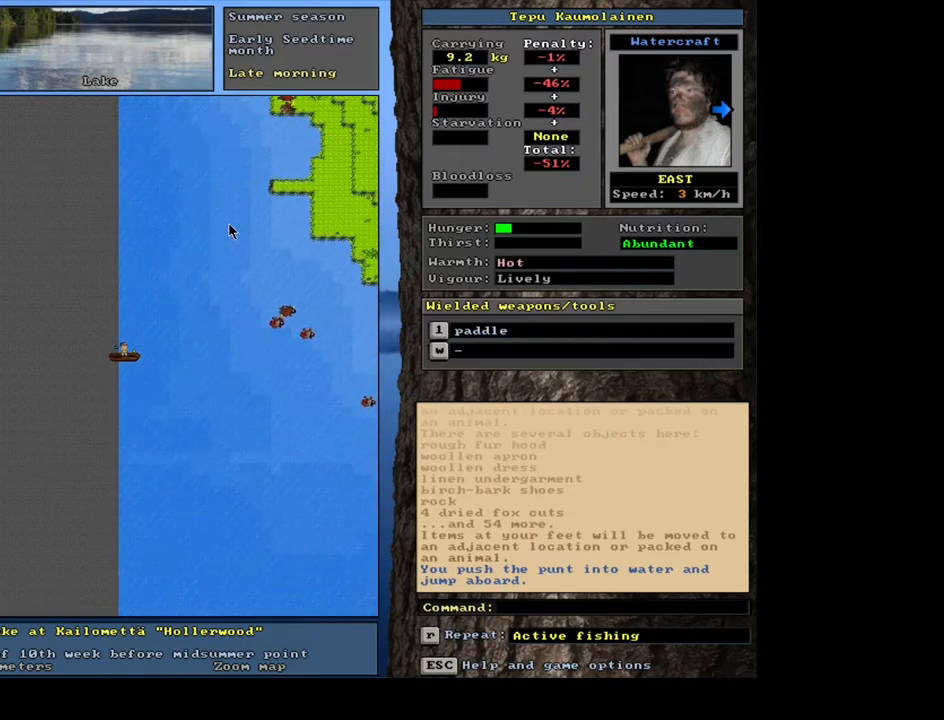
{"keys": ["ctrl_l", "num8"], "mouse": [], "events": [[83, "num8", "down"]]}
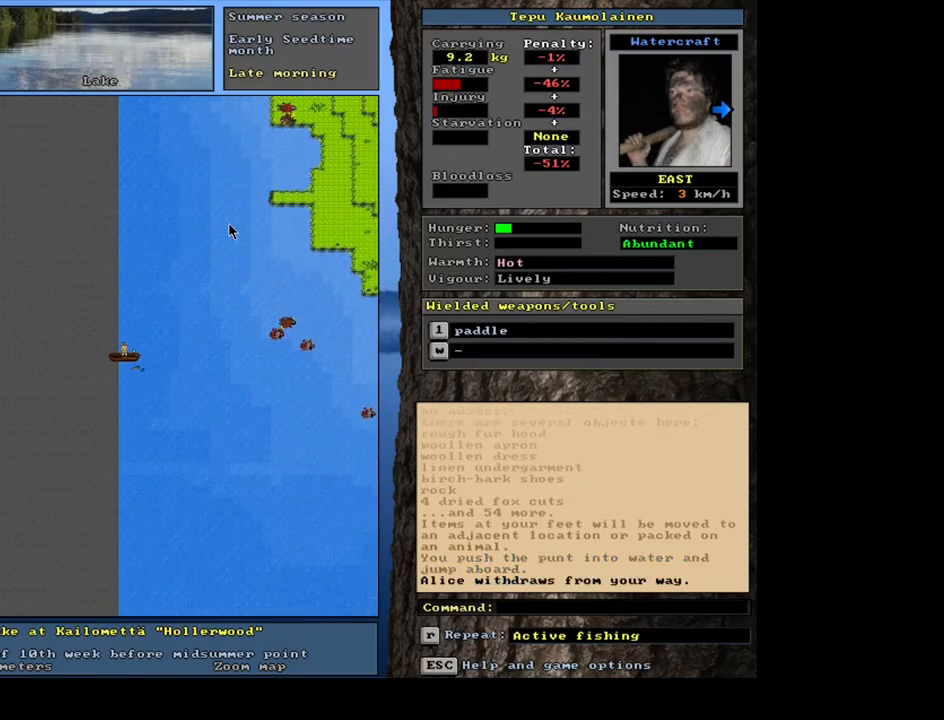
{"keys": [], "mouse": [], "events": [[367, "num8", "up"], [500, "ctrl_l", "up"]]}
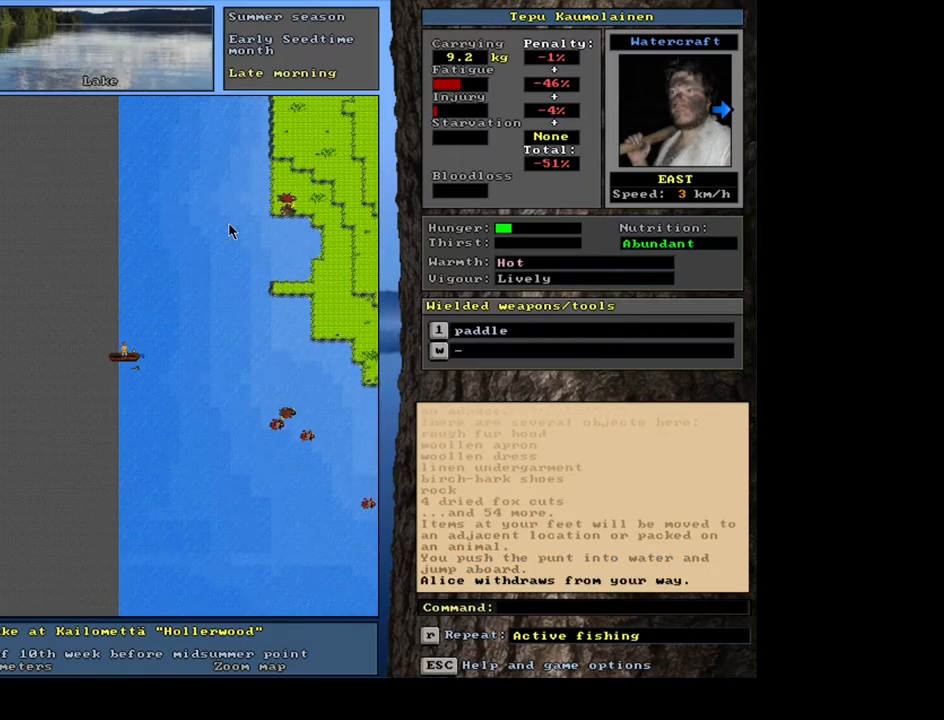
{"keys": ["alt_l"], "mouse": [], "events": [[183, "alt_l", "down"]]}
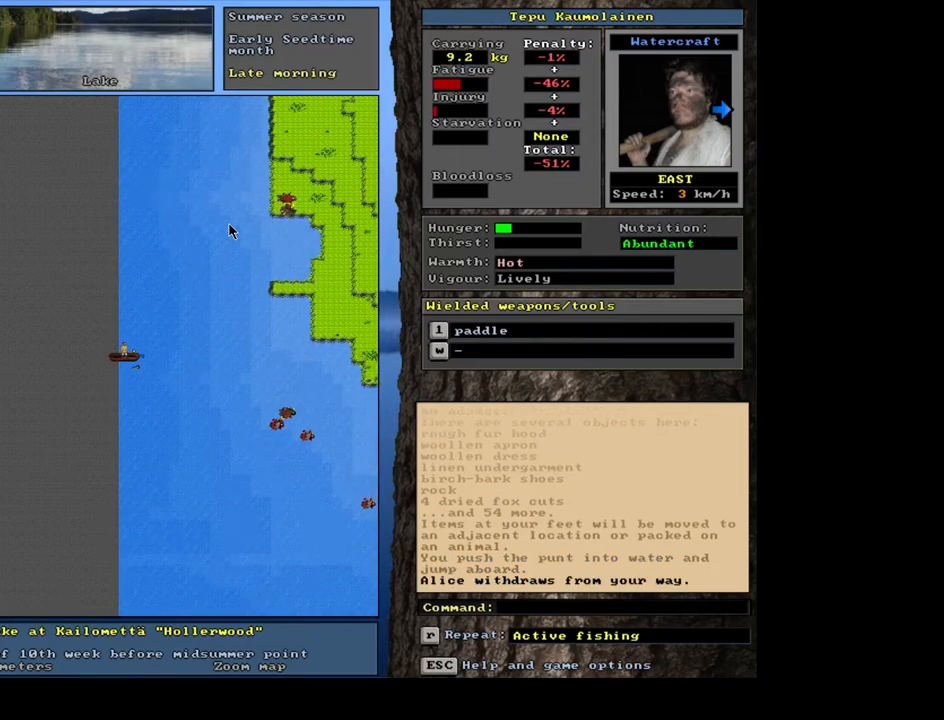
{"keys": ["alt_l"], "mouse": [], "events": []}
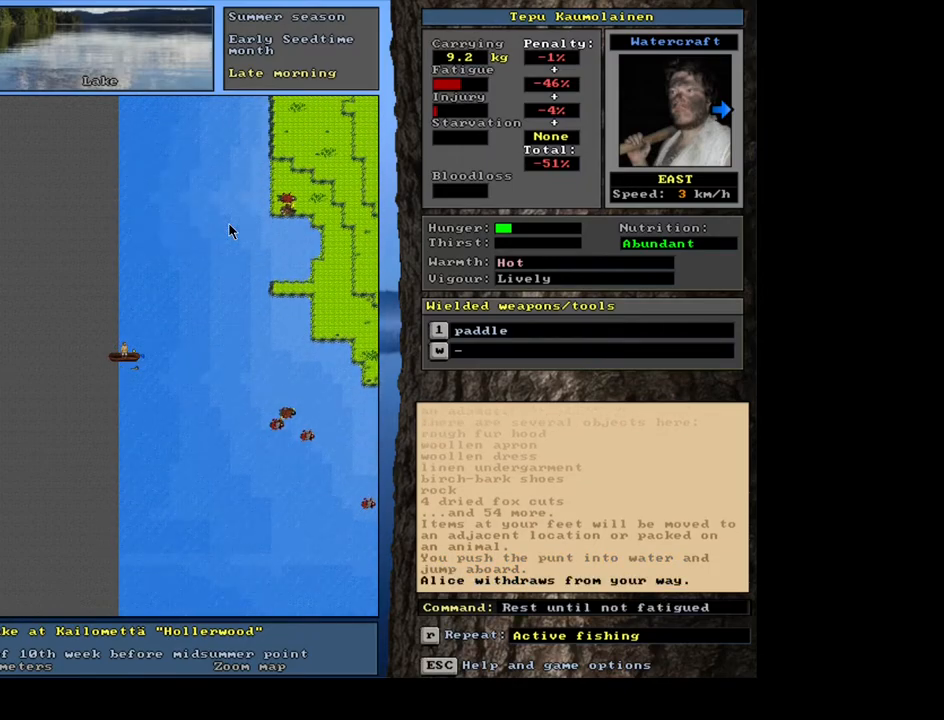
{"keys": [], "mouse": [], "events": [[200, "alt_l", "up"]]}
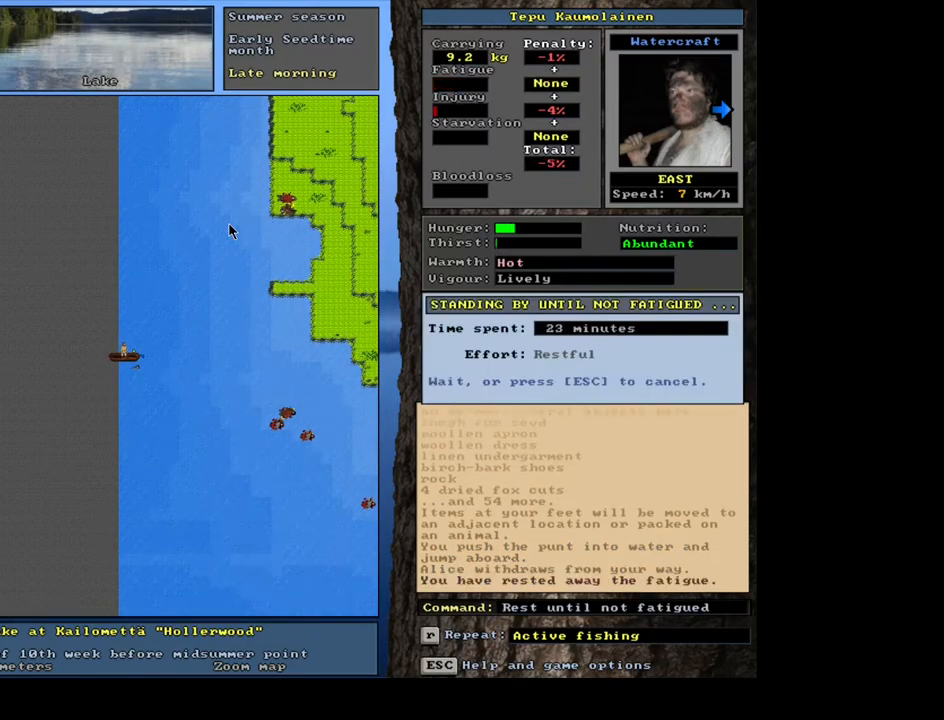
{"keys": [], "mouse": [], "events": []}
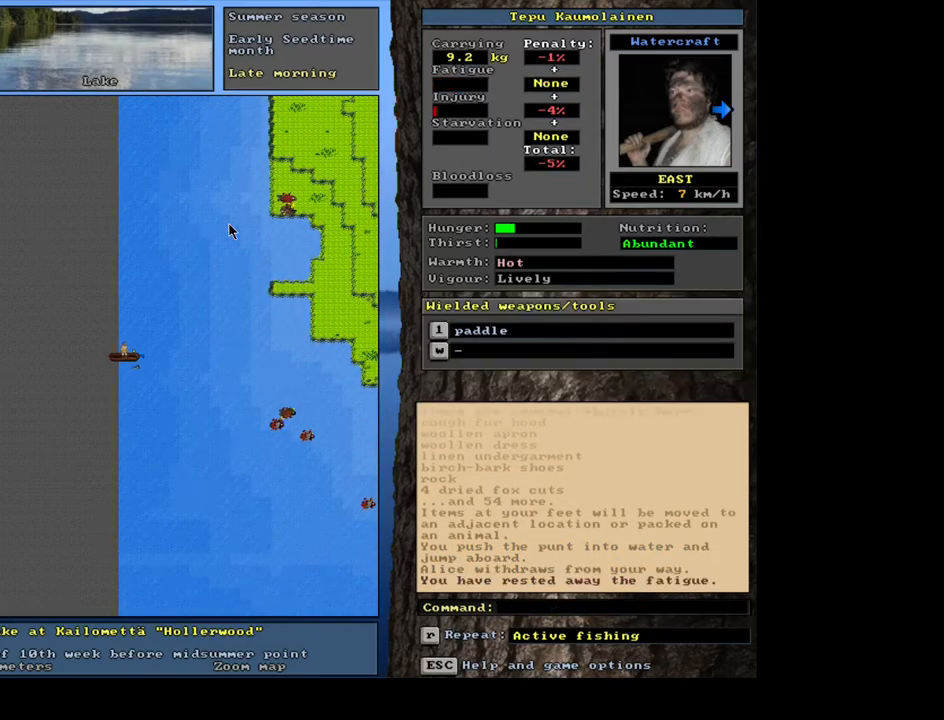
{"keys": ["ctrl_l"], "mouse": [], "events": [[100, "ctrl_l", "down"], [200, "num3", "down"], [283, "num3", "up"], [367, "num3", "down"], [433, "num3", "up"]]}
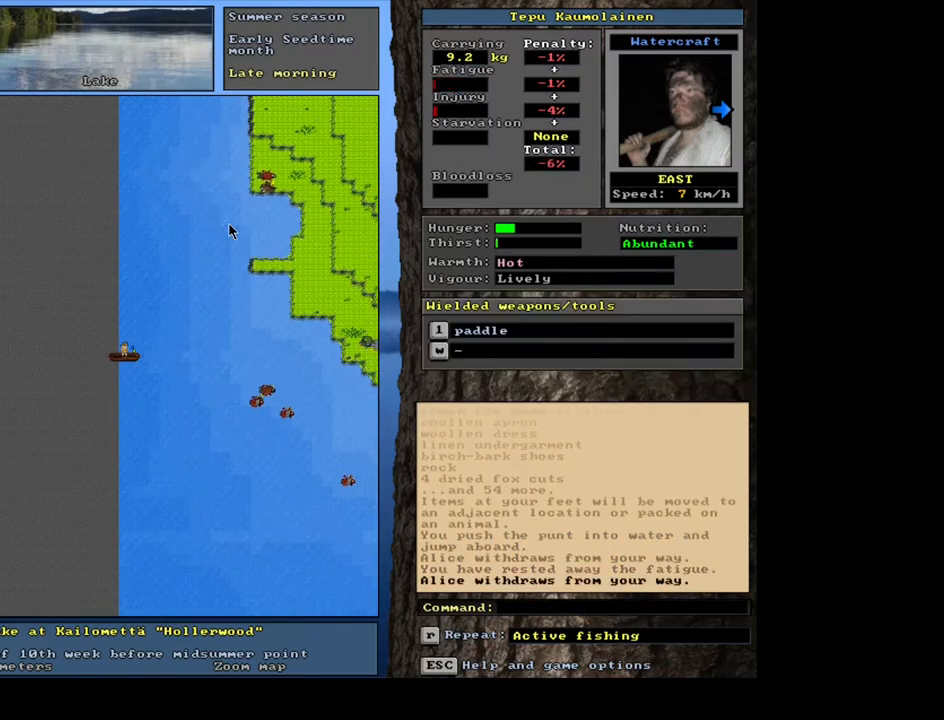
{"keys": ["ctrl_l", "num6"], "mouse": [], "events": [[17, "num3", "down"], [83, "num3", "up"], [167, "num3", "down"], [233, "num3", "up"], [450, "num6", "down"]]}
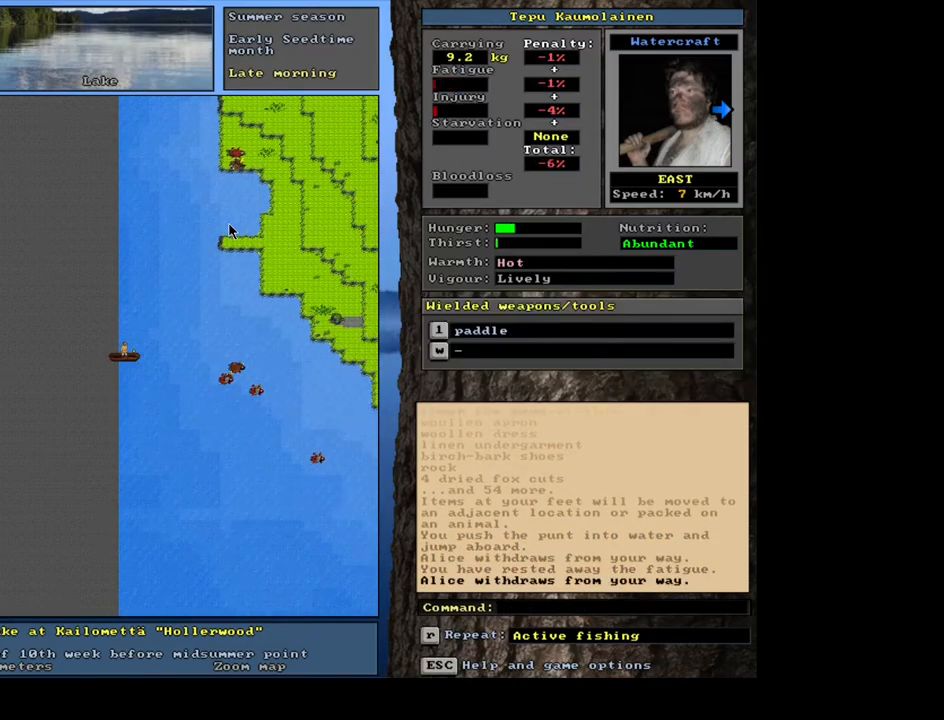
{"keys": ["ctrl_l"], "mouse": [], "events": [[17, "num6", "up"], [83, "num6", "down"], [133, "num6", "up"], [217, "num6", "down"], [283, "num6", "up"], [350, "num6", "down"], [450, "num6", "up"]]}
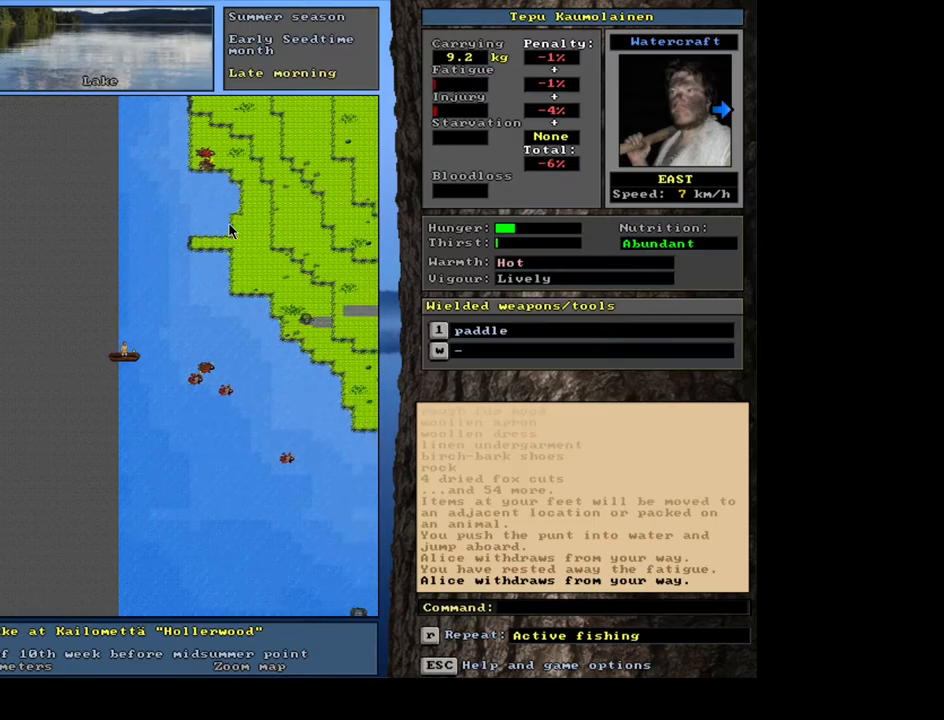
{"keys": ["ctrl_l"], "mouse": [], "events": [[17, "num6", "down"], [100, "num6", "up"], [183, "num6", "down"], [317, "num6", "up"], [383, "num6", "down"], [500, "num6", "up"]]}
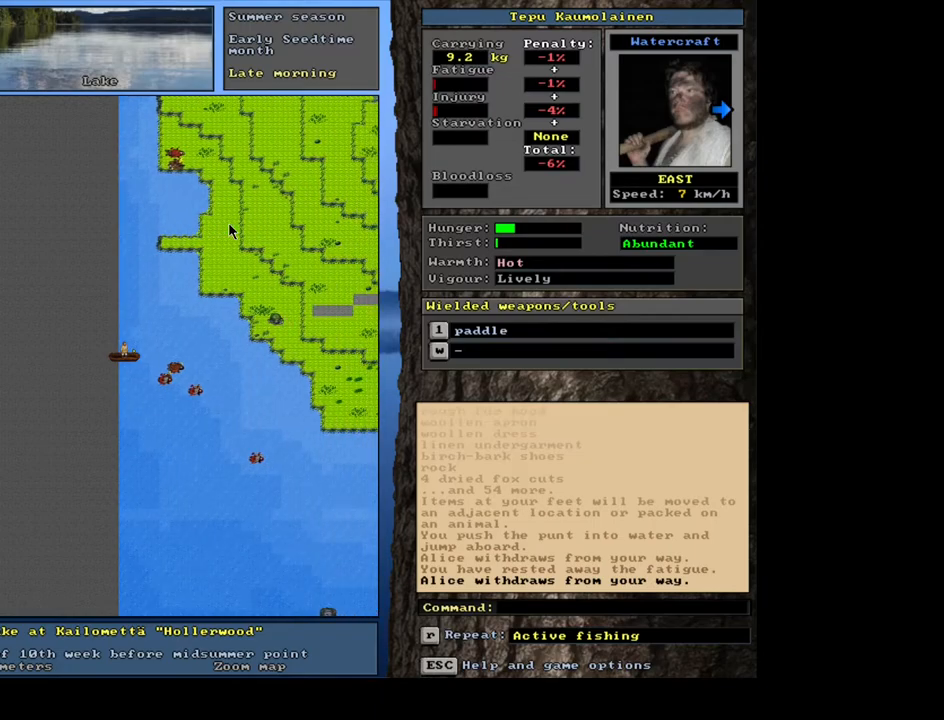
{"keys": ["ctrl_l", "num3"], "mouse": [], "events": [[83, "num6", "down"], [183, "num6", "up"], [500, "num3", "down"]]}
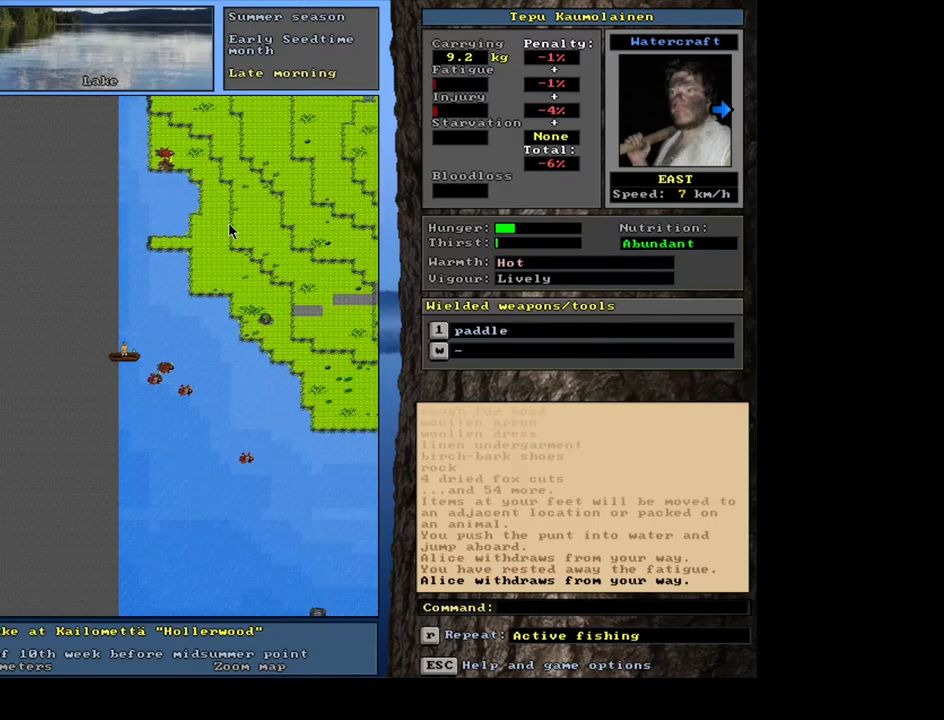
{"keys": ["ctrl_l"], "mouse": [], "events": [[83, "num3", "up"], [200, "num6", "down"], [300, "num6", "up"]]}
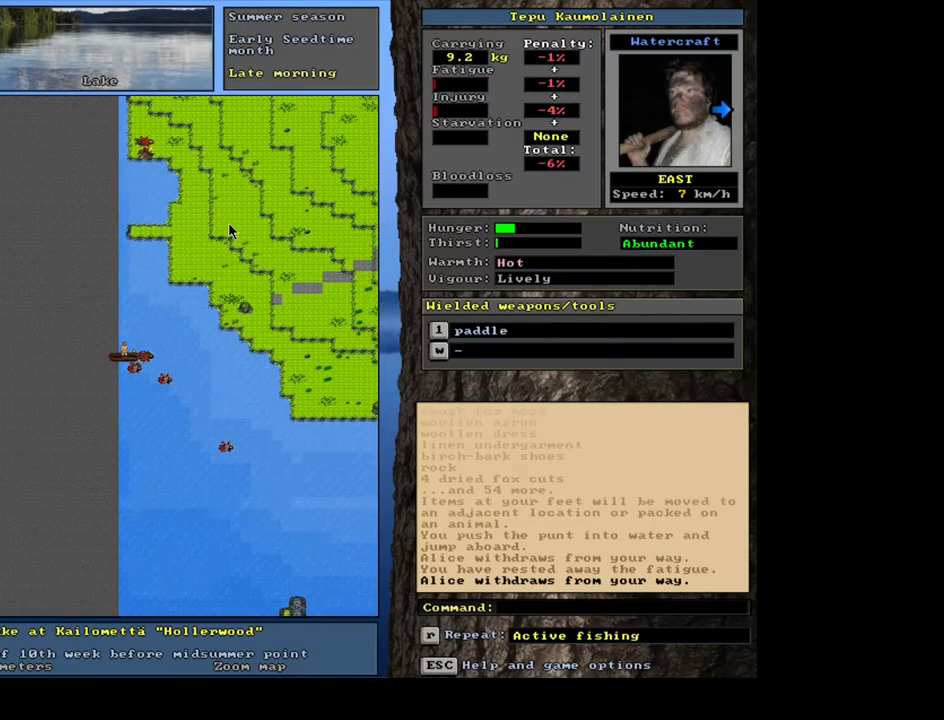
{"keys": [], "mouse": [], "events": [[33, "num6", "down"], [100, "num6", "up"], [300, "ctrl_l", "up"]]}
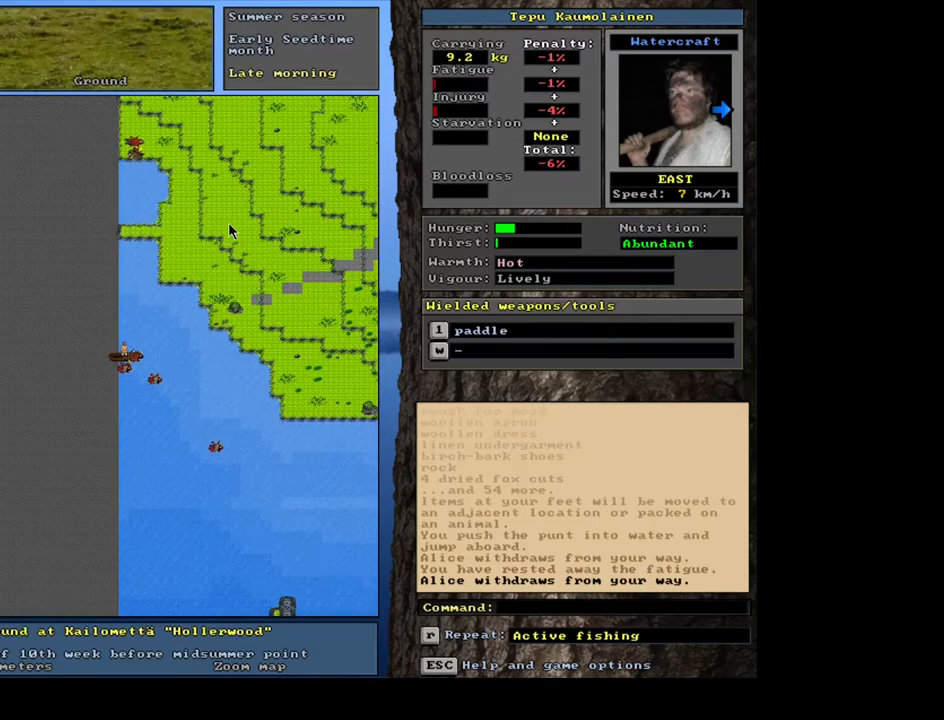
{"keys": ["shift_l"], "mouse": [], "events": [[200, "shift_l", "down"]]}
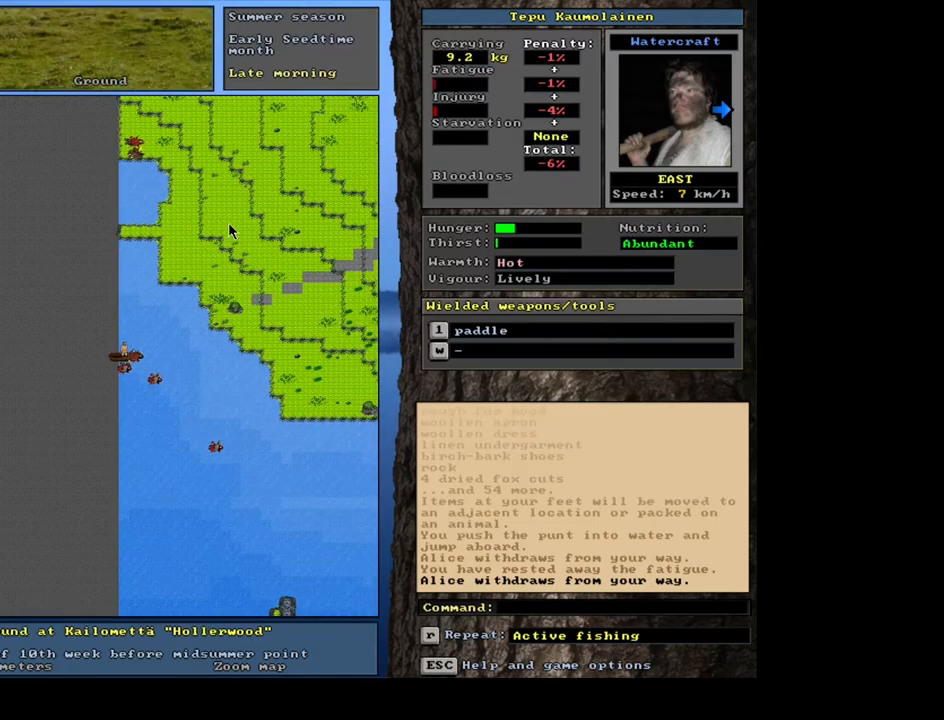
{"keys": [], "mouse": [], "events": [[17, "g", "down"], [100, "g", "up"], [183, "shift_l", "up"]]}
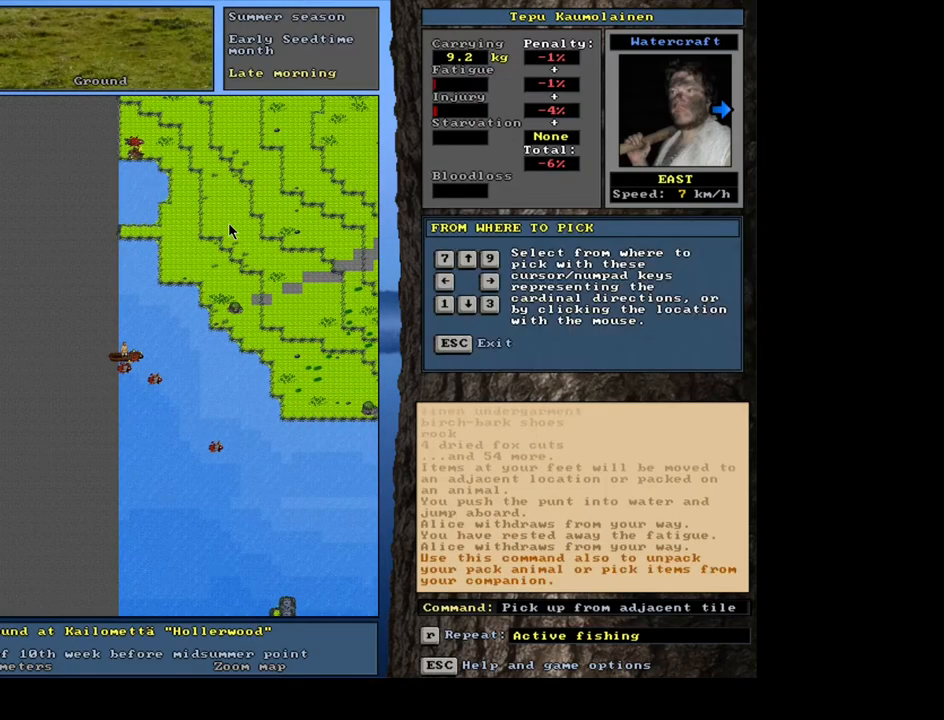
{"keys": [], "mouse": [], "events": [[83, "right", "down"], [150, "right", "up"]]}